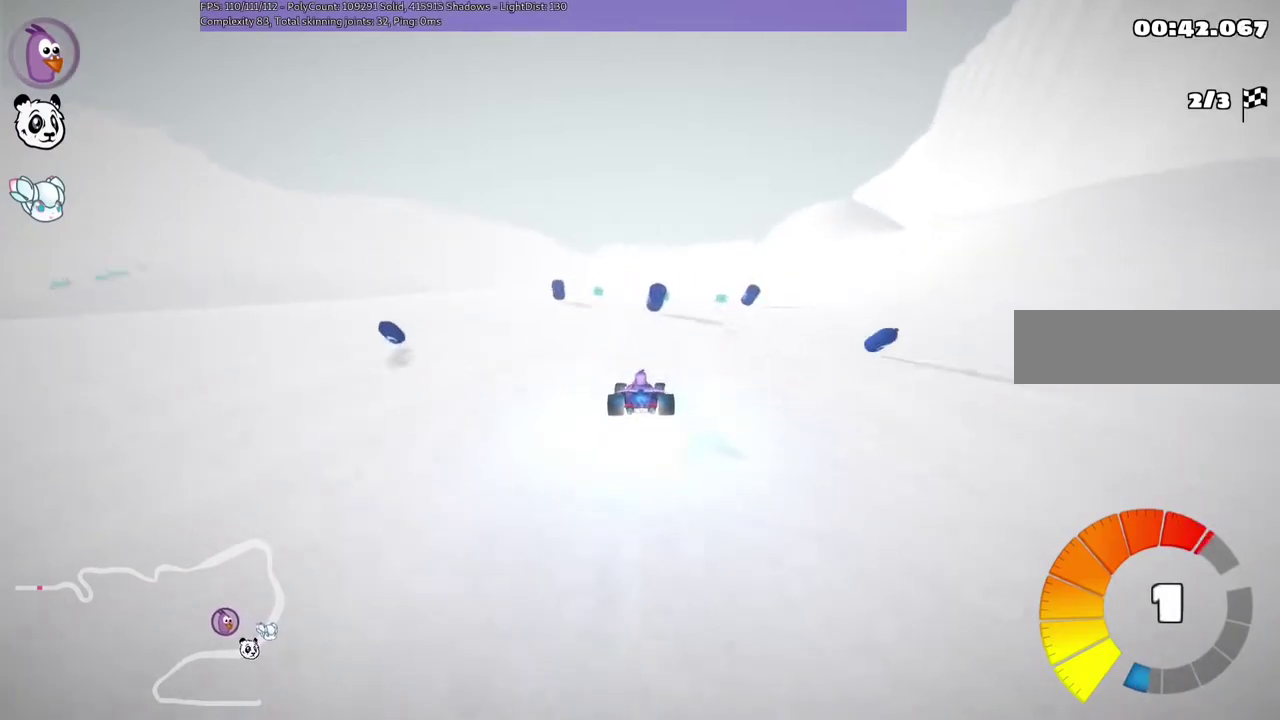
Gameplay with keyboard; each line is a JSON object with the keys held at the frame after it. "events" lists presses ("down") and releases ("up") of ".", "/", "alt_r", "b", "c", "comma", "ctrl_r", "d", "down", "f", "g", "h", "j", "k", "l", "left", "m", "n", "quote", "return", "right", "semicolon", "shift_r", "space", "super", "up" and "v" between this image and that frame as [ms after this image, input, new state], when the widget could be followed in between. No other keys are recorded. Mouse input is not recorded.
{"keys": ["n", "right", "up"], "events": [[33, "right", "up"], [333, "right", "down"], [467, "n", "down"]]}
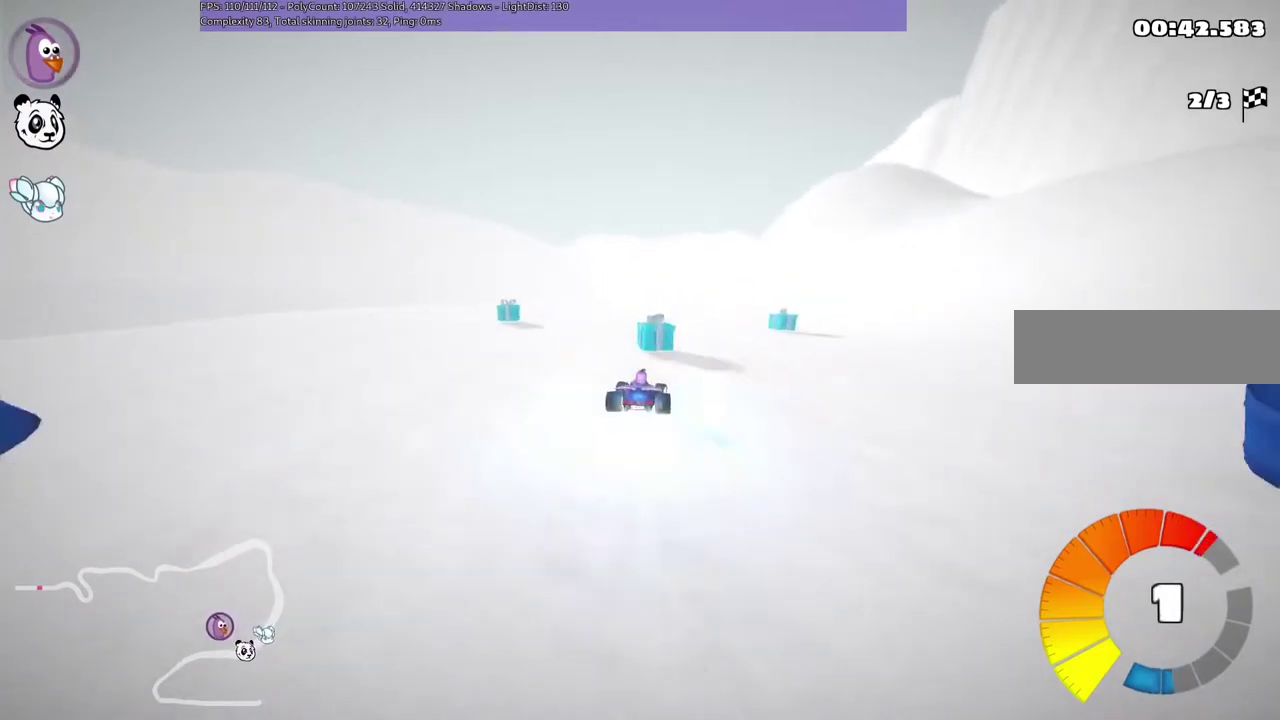
{"keys": ["m", "right", "up"], "events": [[133, "n", "up"], [133, "right", "up"], [167, "left", "down"], [167, "m", "down"], [200, "right", "down"], [300, "left", "up"]]}
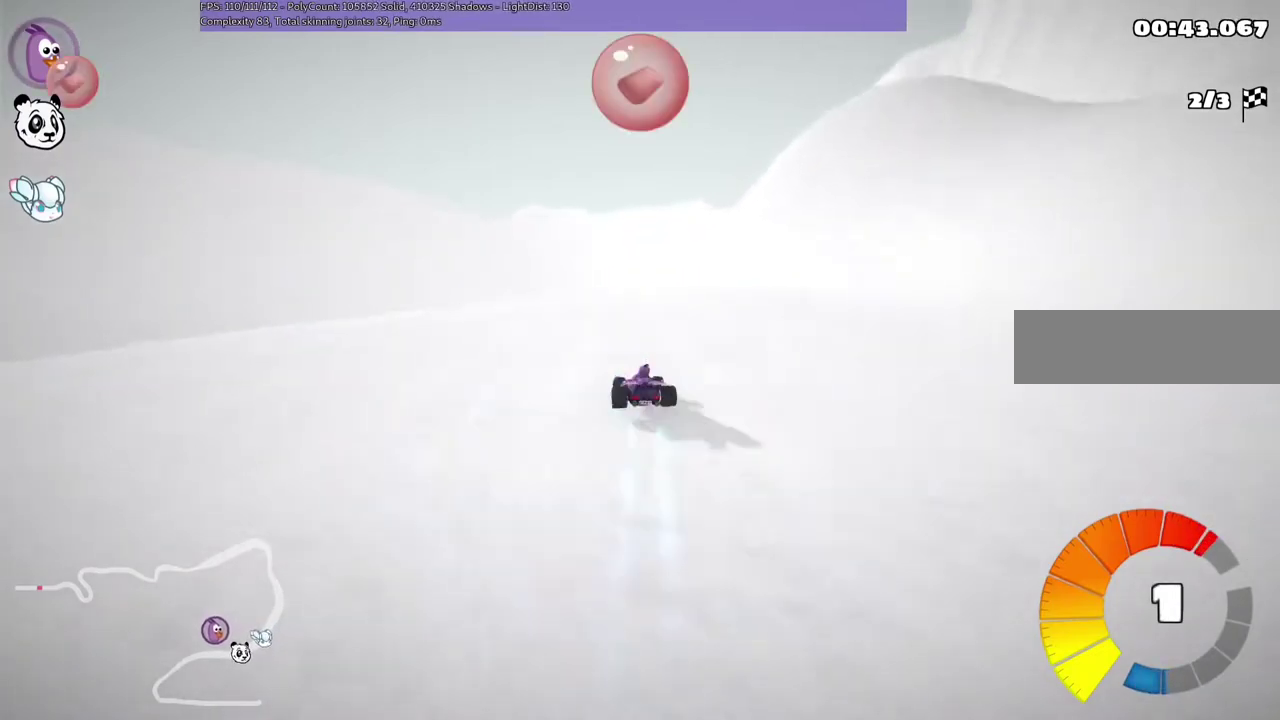
{"keys": ["m", "right", "up"], "events": []}
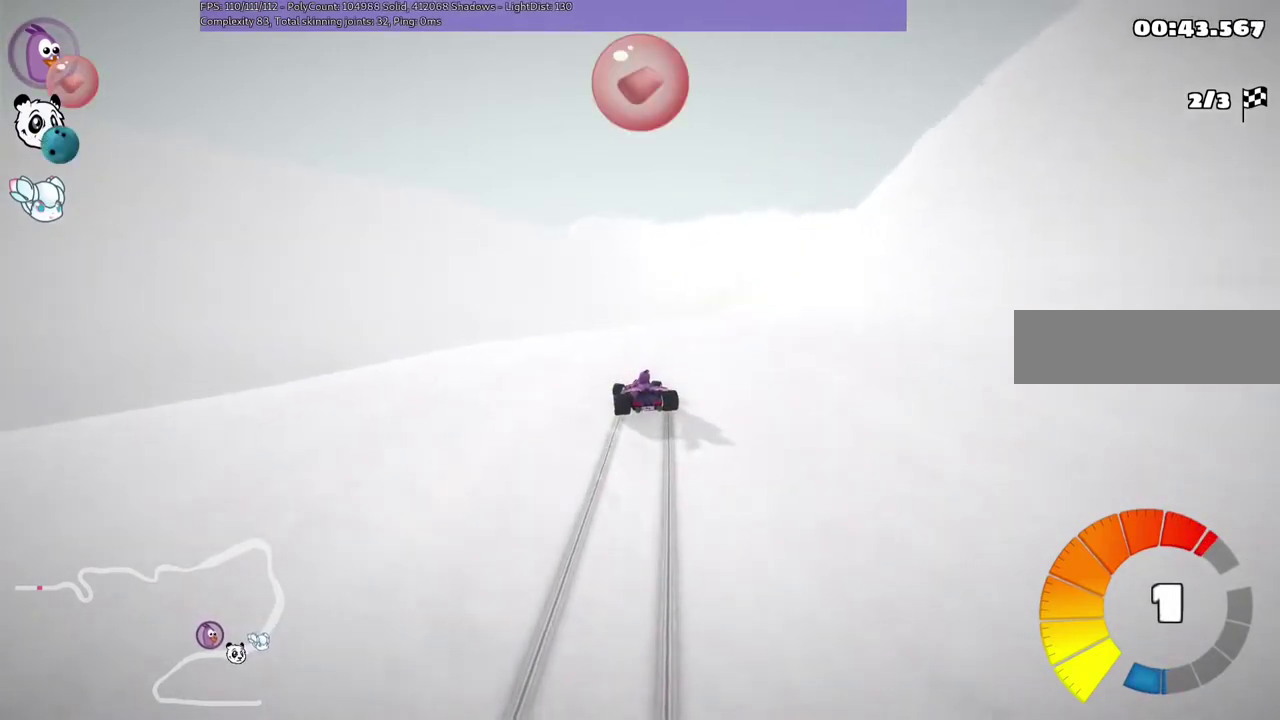
{"keys": ["up"], "events": [[267, "m", "up"], [467, "right", "up"]]}
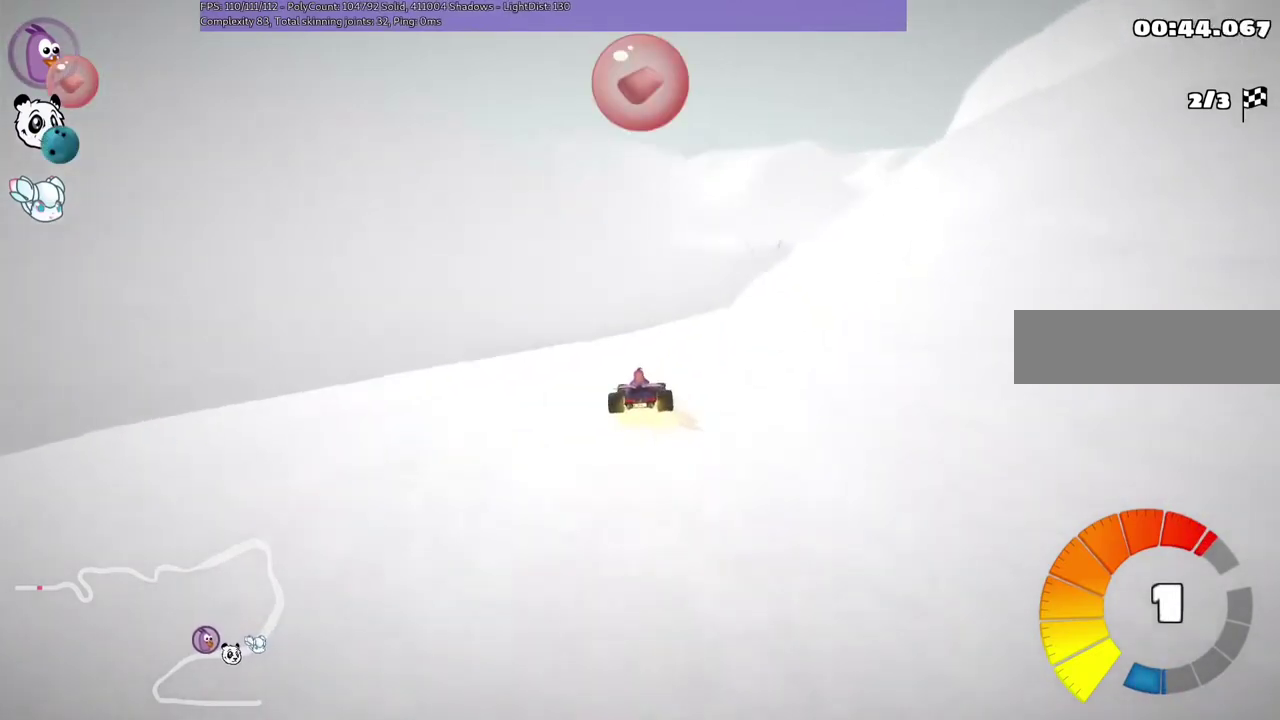
{"keys": ["left", "up"], "events": [[200, "space", "down"], [267, "n", "down"], [367, "left", "down"], [367, "space", "up"], [433, "n", "up"]]}
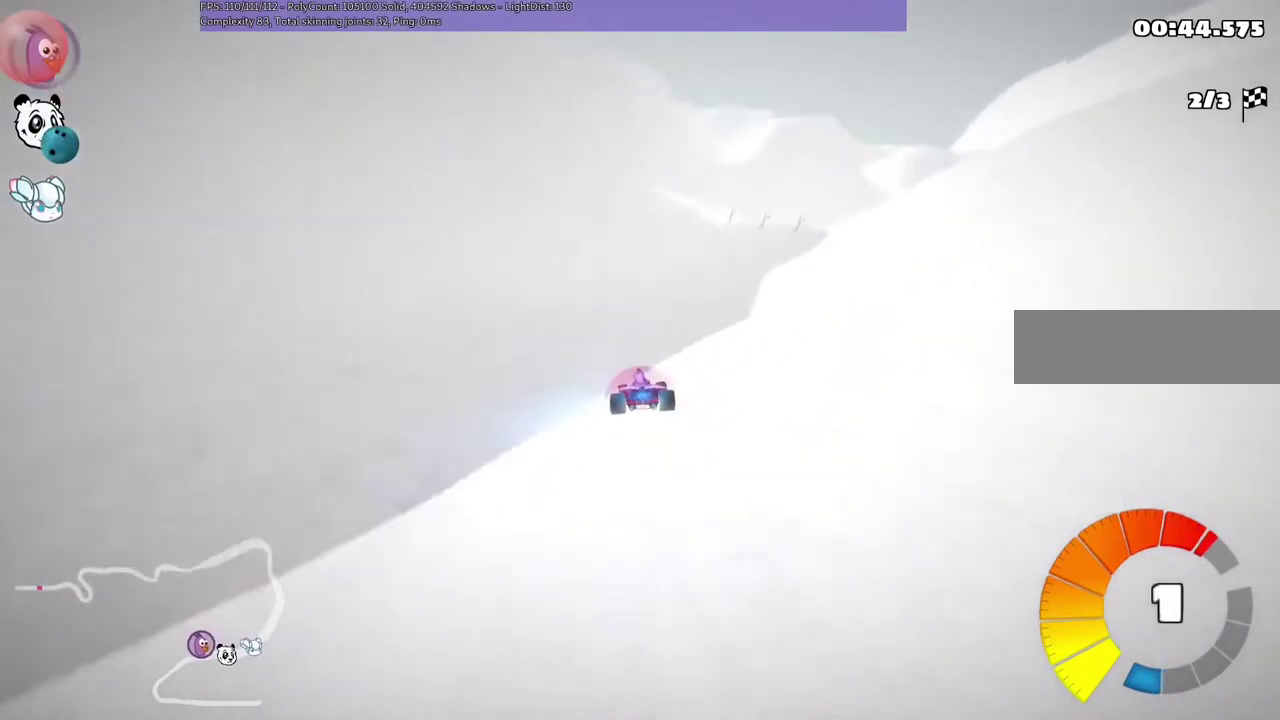
{"keys": ["left", "m", "up"], "events": [[67, "left", "up"], [67, "right", "down"], [133, "m", "down"], [200, "left", "down"], [333, "right", "up"]]}
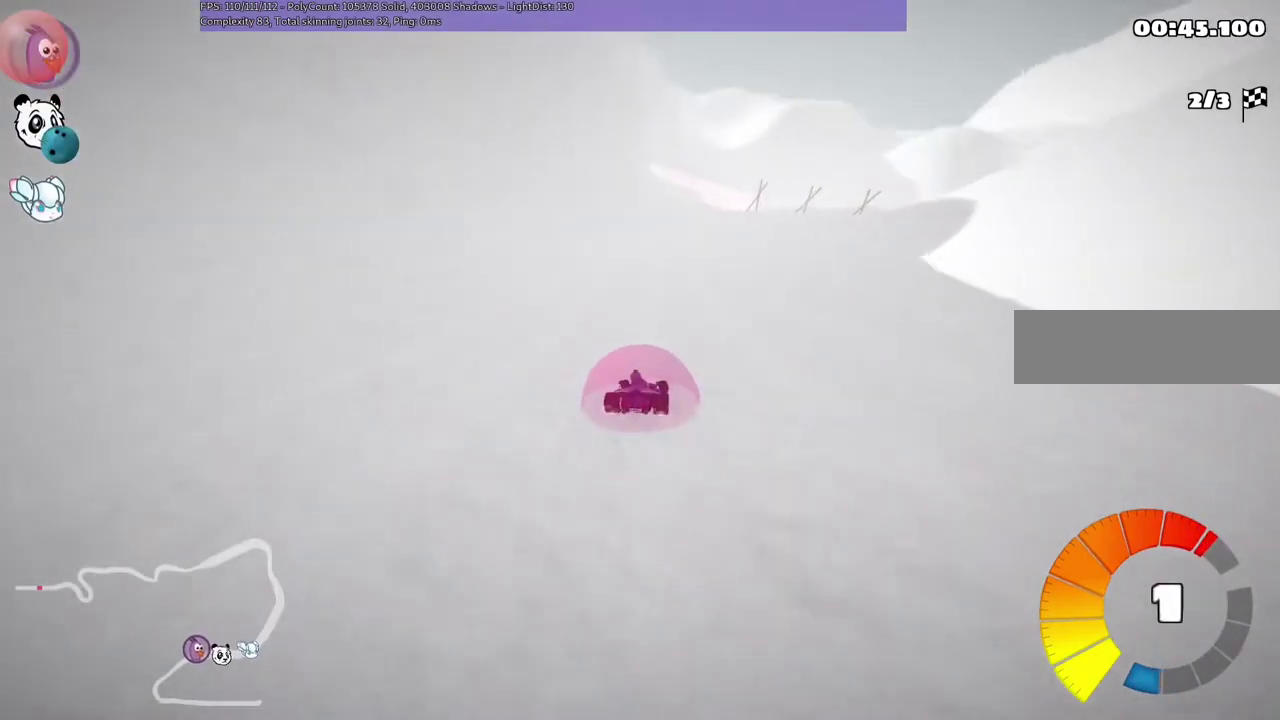
{"keys": ["left", "m", "up"], "events": []}
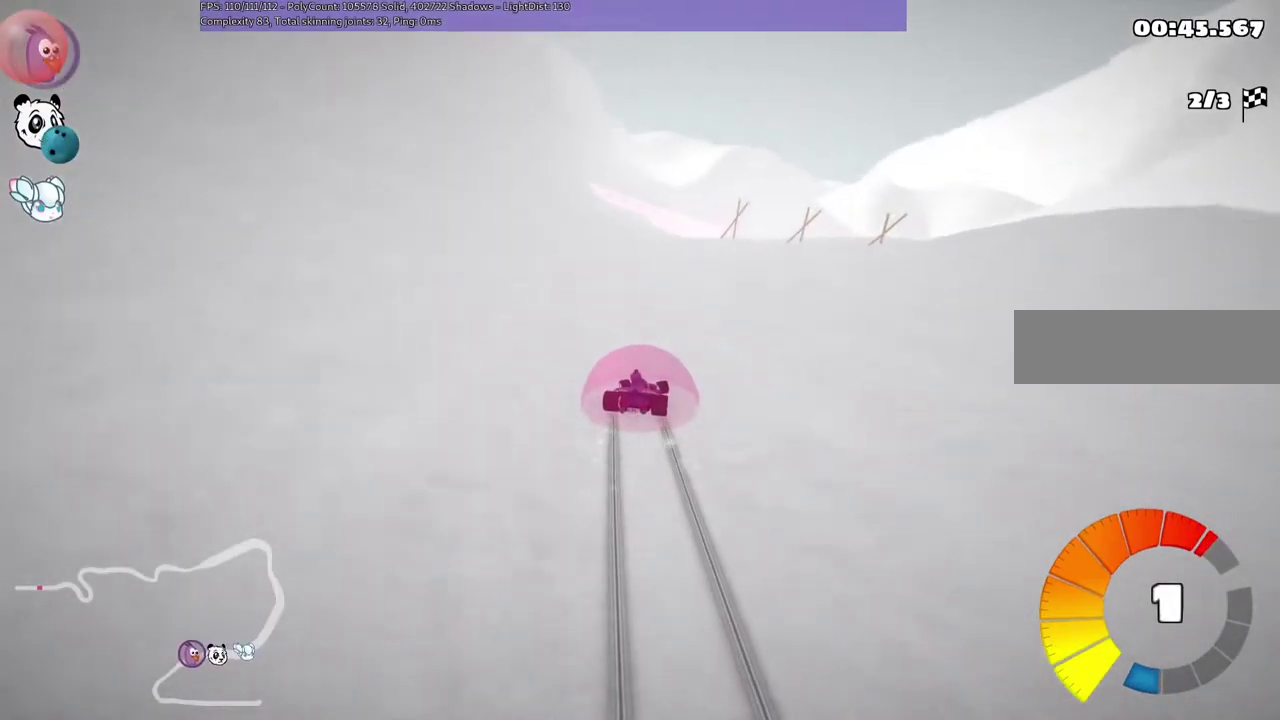
{"keys": ["up"], "events": [[233, "n", "down"], [267, "m", "up"], [367, "left", "up"], [400, "n", "up"]]}
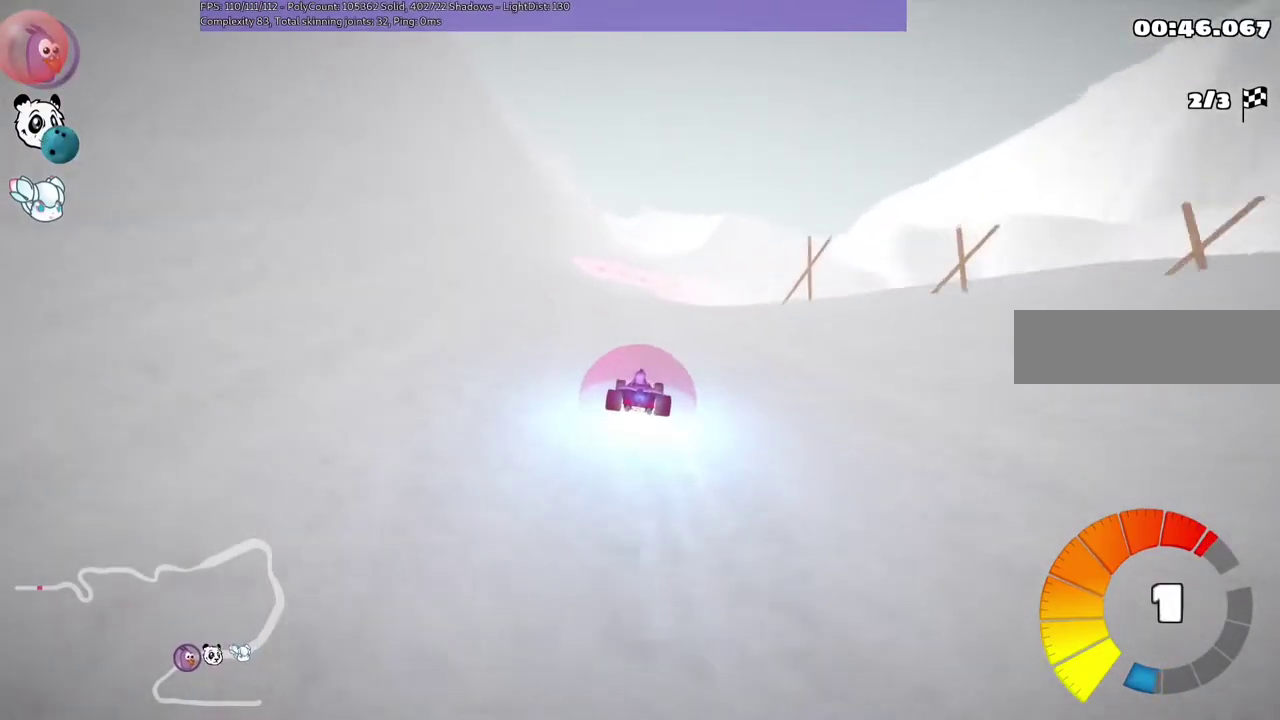
{"keys": ["up"], "events": [[133, "left", "down"], [300, "left", "up"]]}
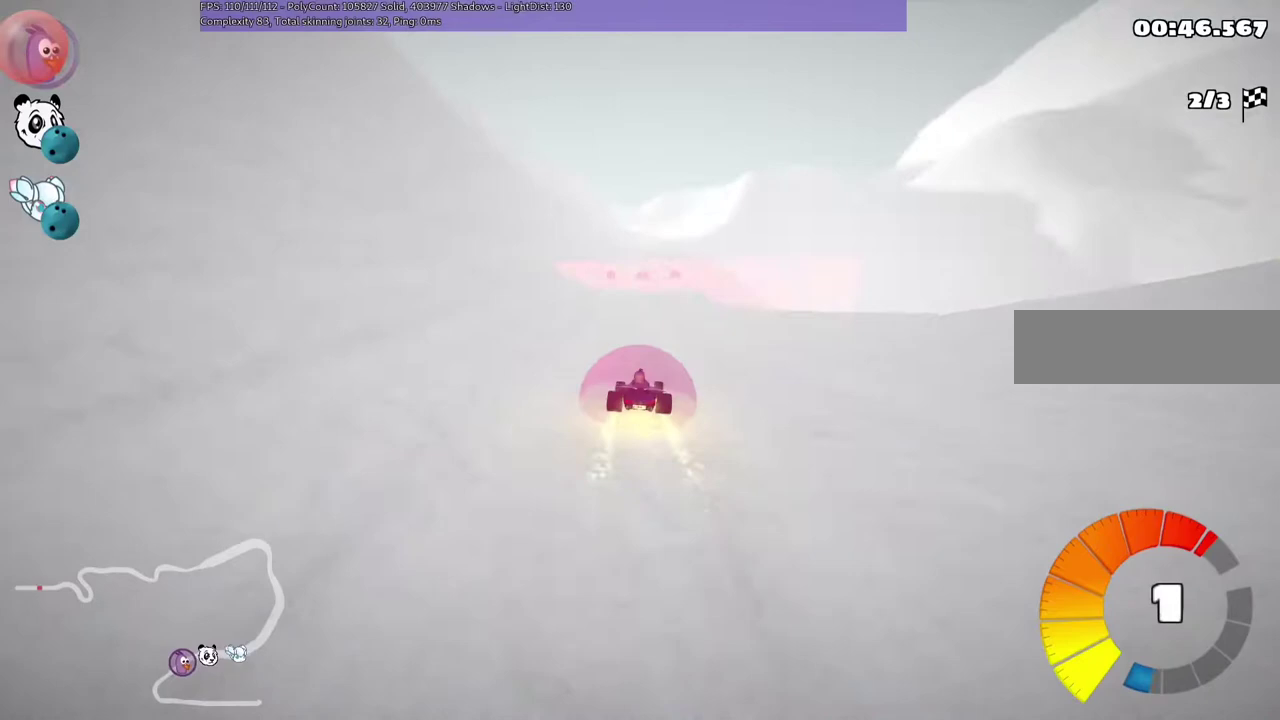
{"keys": ["up"], "events": []}
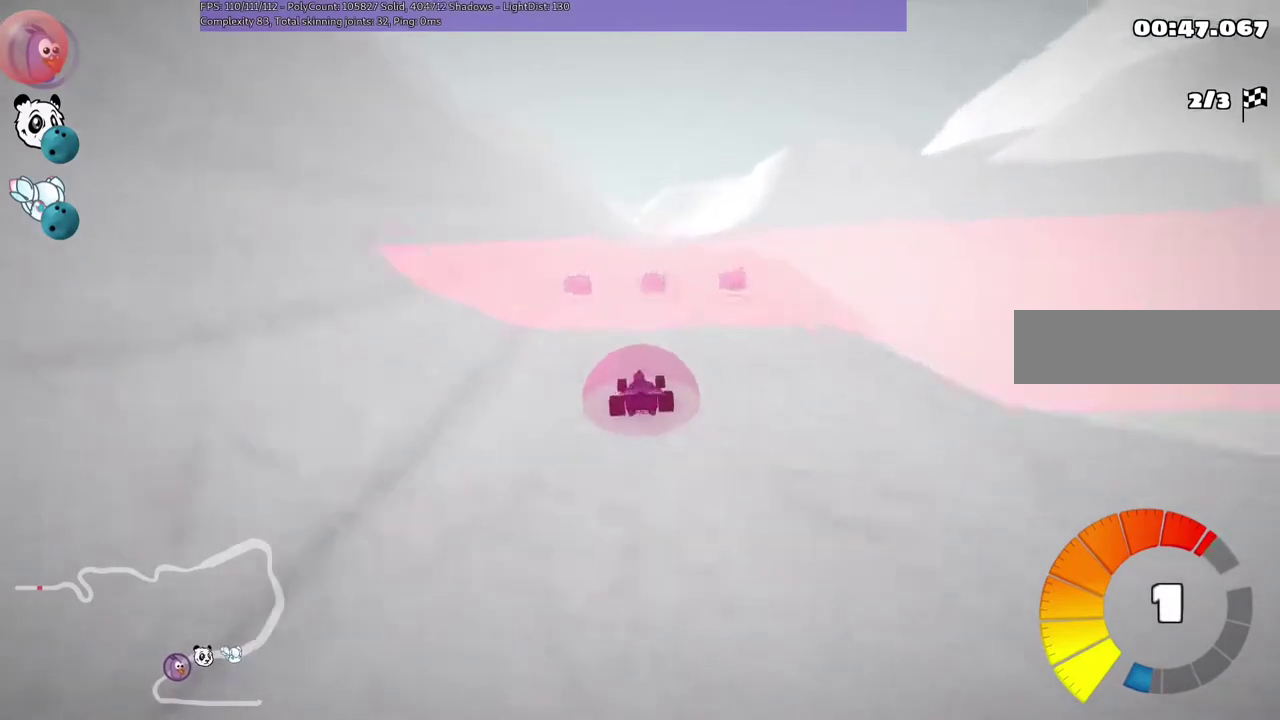
{"keys": ["m", "right", "up"], "events": [[167, "left", "down"], [267, "m", "down"], [267, "right", "down"], [300, "left", "up"]]}
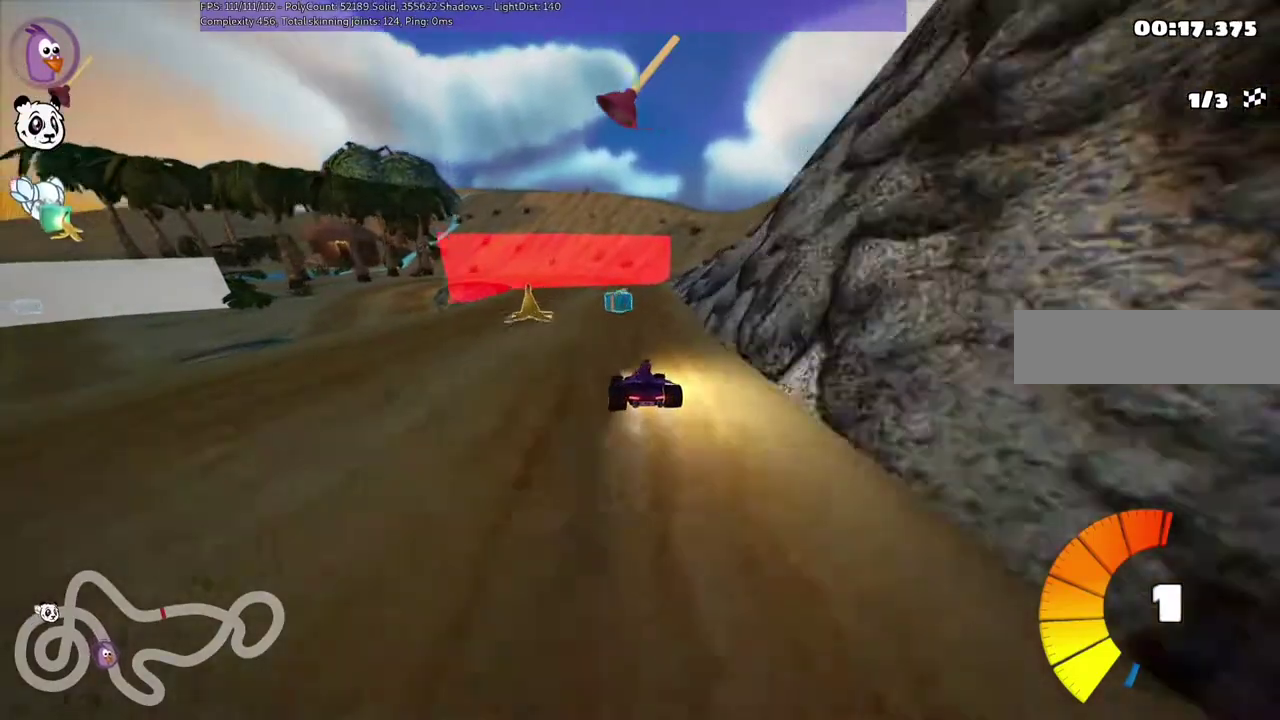
{"keys": ["left", "m"], "events": [[233, "left", "down"], [267, "right", "up"], [267, "up", "up"]]}
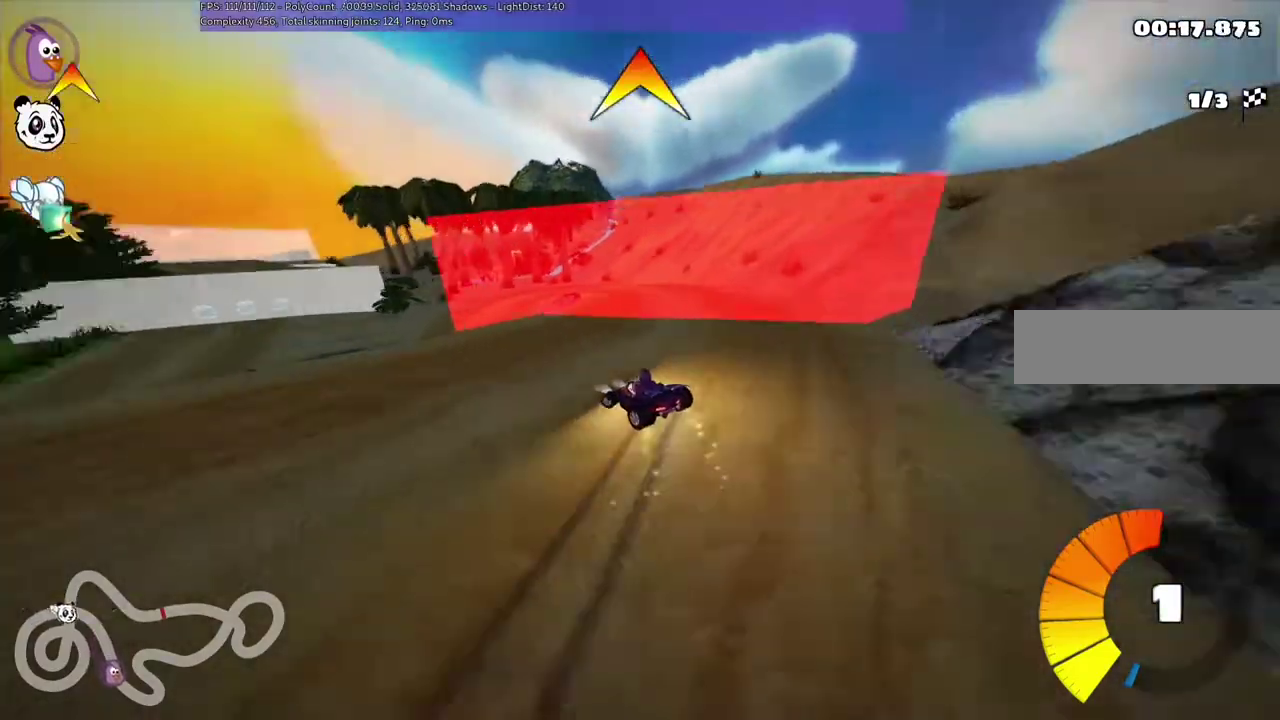
{"keys": ["left", "m", "up"]}
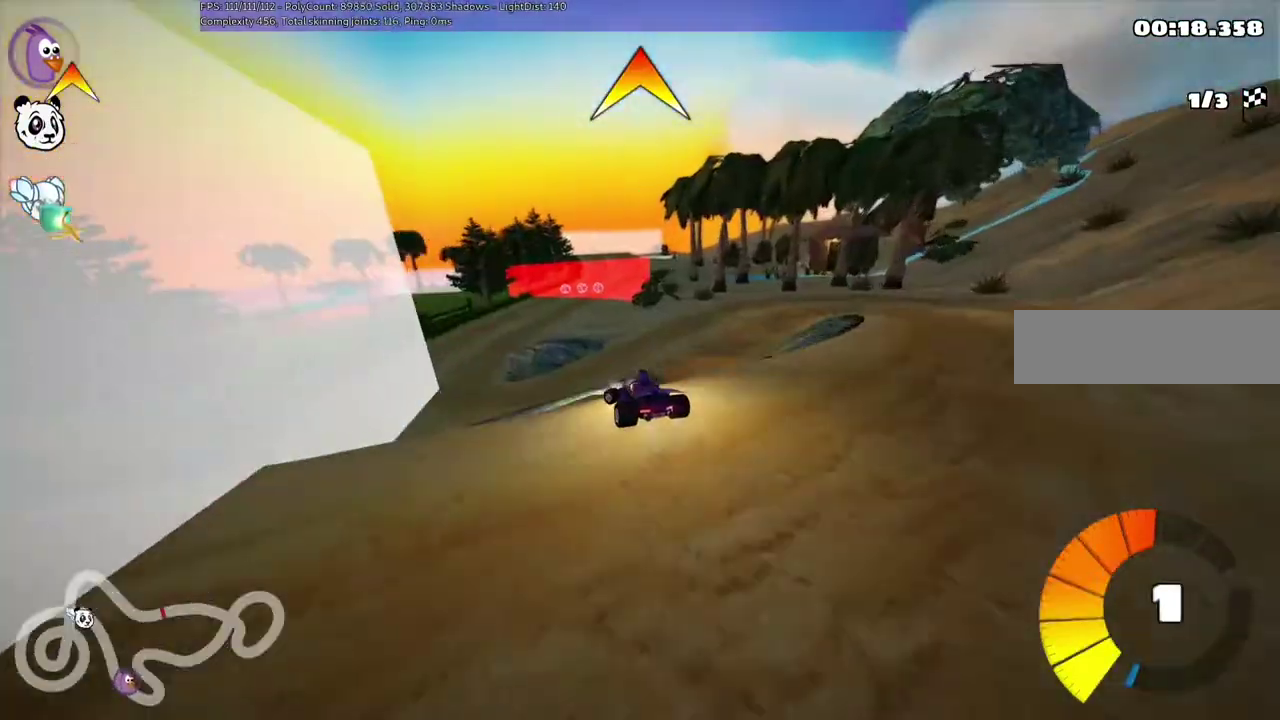
{"keys": ["n", "right", "space", "up"], "events": [[333, "left", "up"], [333, "space", "down"], [400, "m", "up"], [433, "n", "down"], [500, "right", "down"]]}
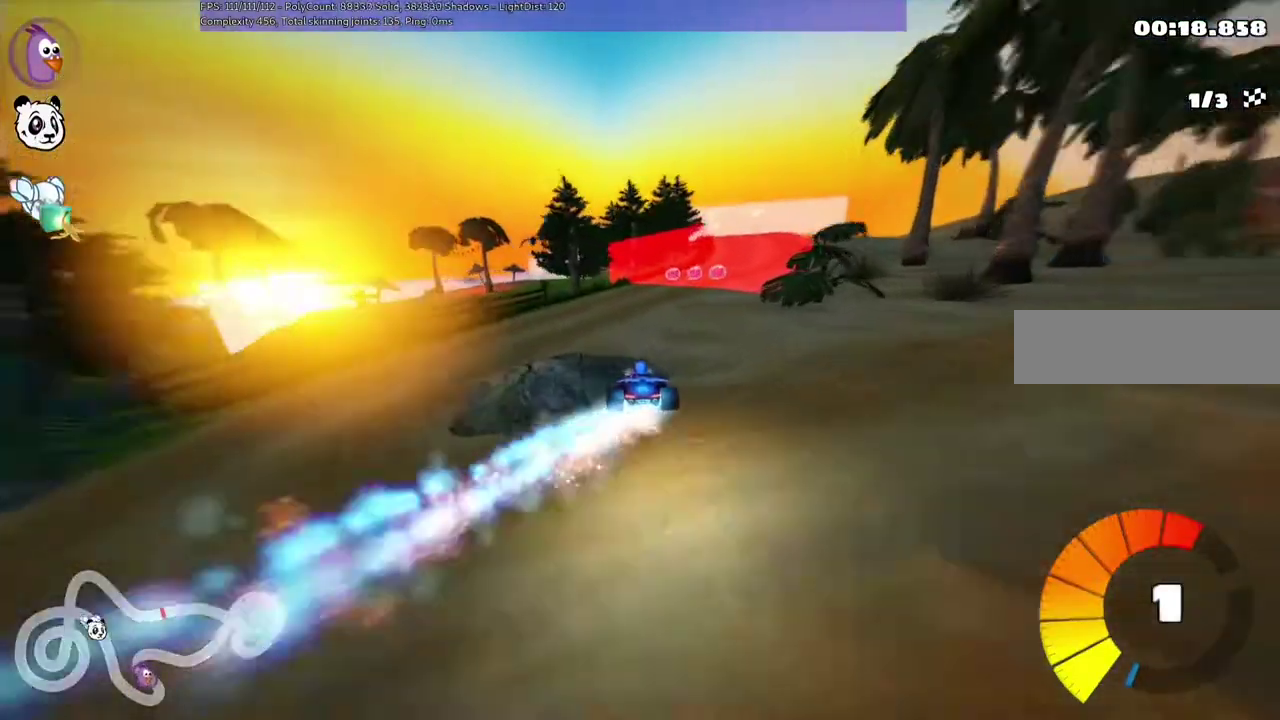
{"keys": ["m", "right", "up"], "events": [[33, "space", "up"], [100, "n", "up"], [233, "m", "down"]]}
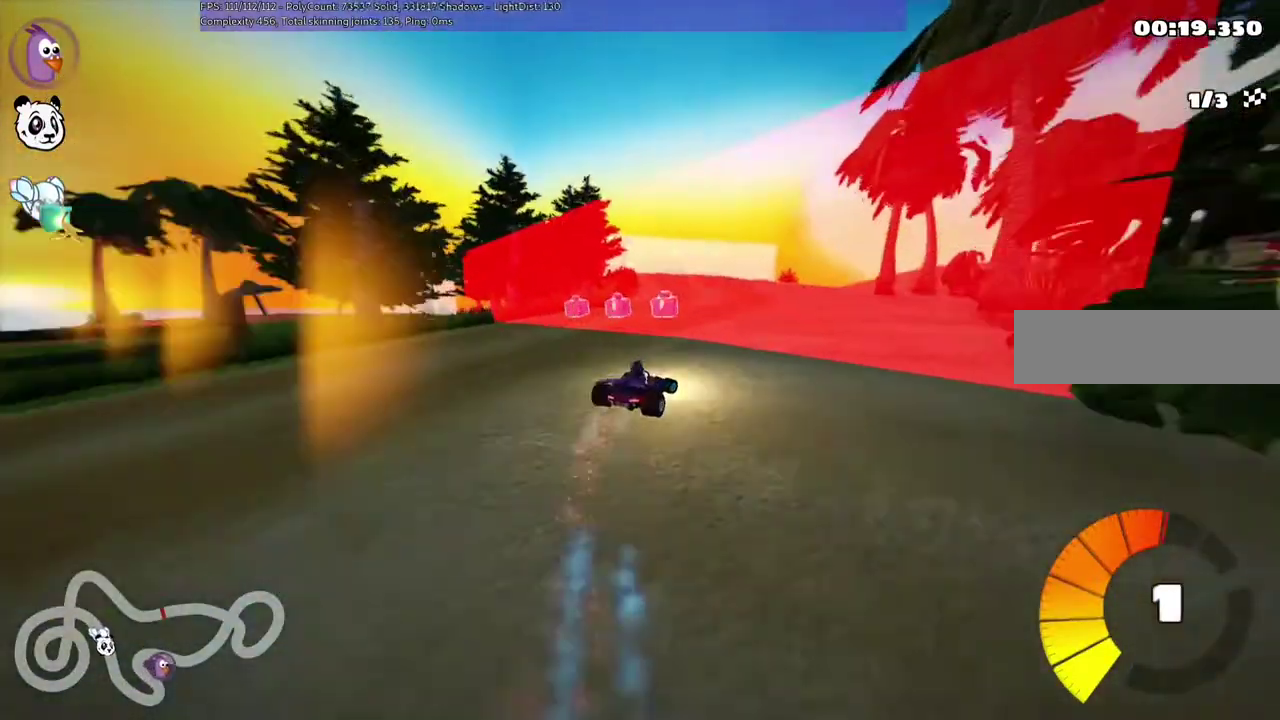
{"keys": ["left", "up"], "events": [[33, "left", "down"], [33, "right", "up"], [367, "m", "up"]]}
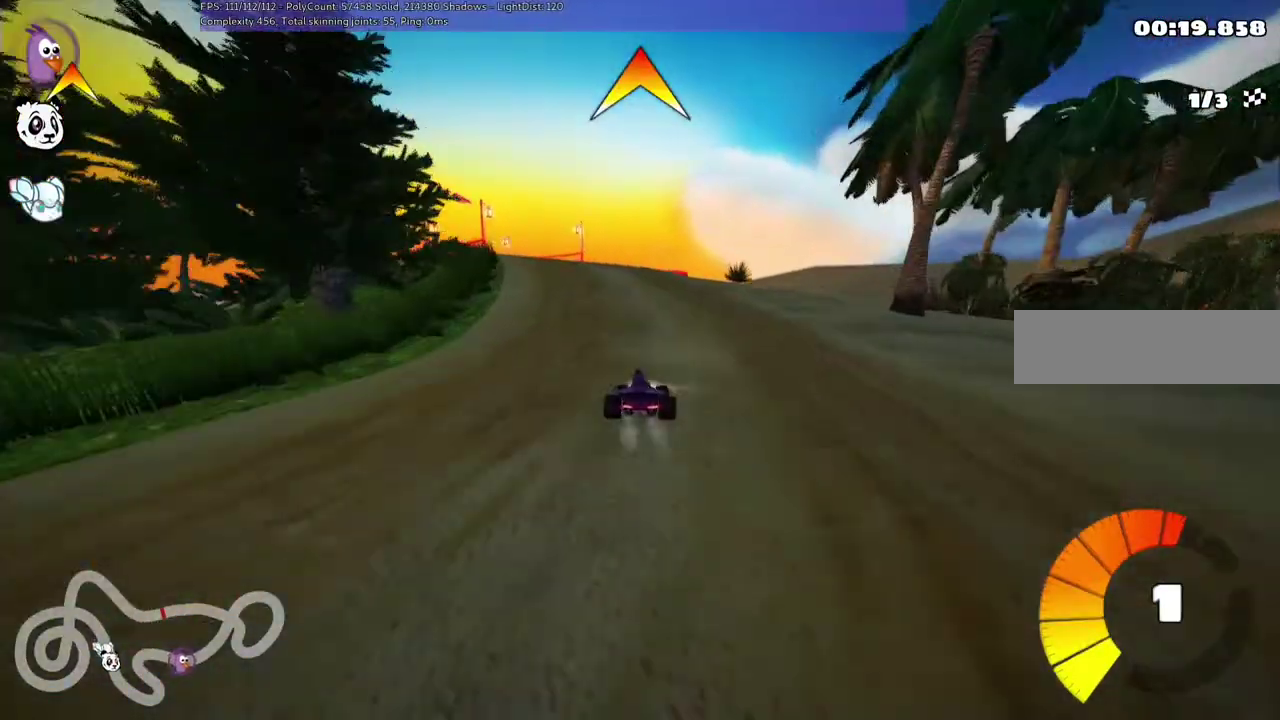
{"keys": ["left", "up"], "events": [[267, "left", "up"], [467, "left", "down"]]}
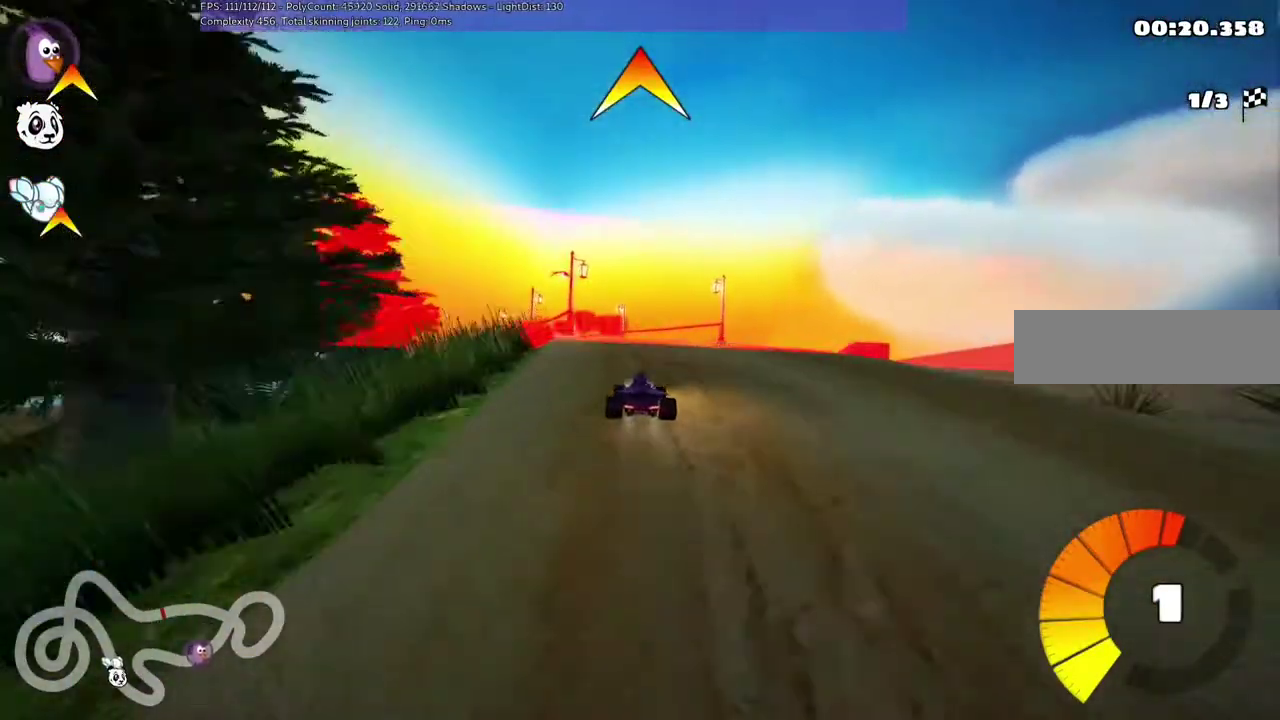
{"keys": ["left", "m", "up"], "events": [[150, "left", "up"], [183, "m", "down"], [183, "right", "down"], [350, "left", "down"], [417, "right", "up"]]}
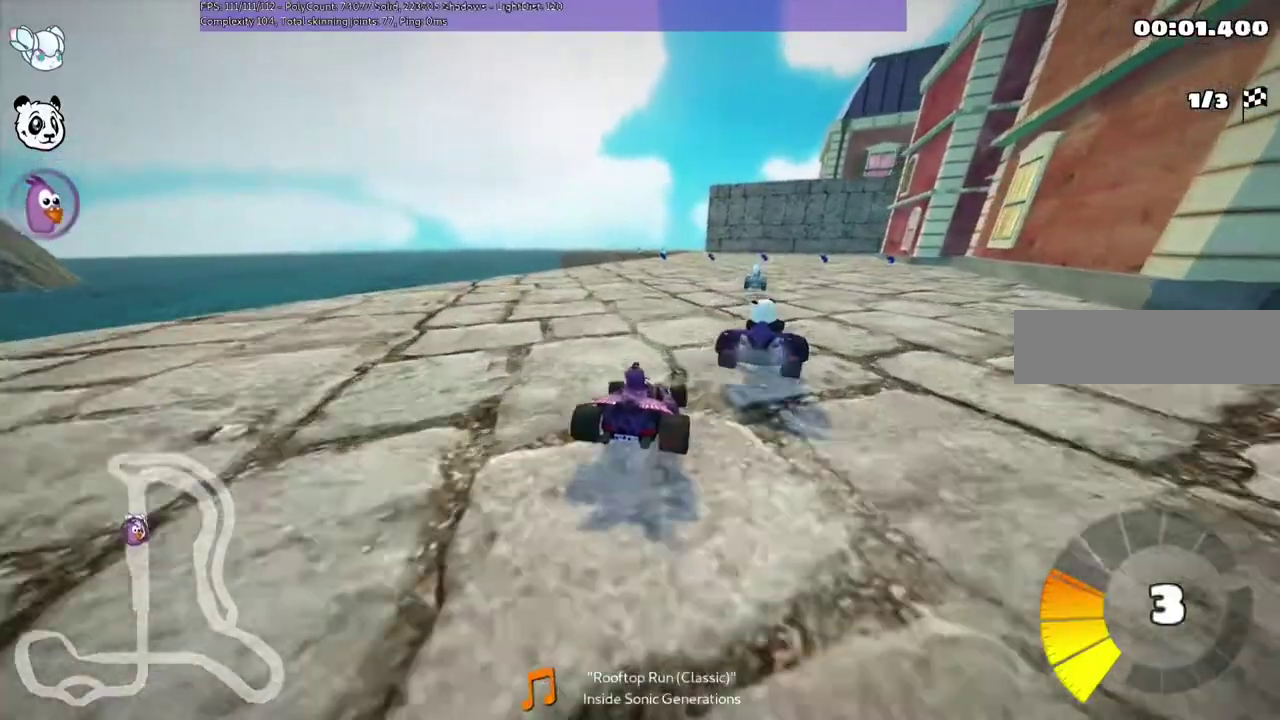
{"keys": ["left", "m", "up"], "events": [[217, "up", "up"], [283, "up", "down"]]}
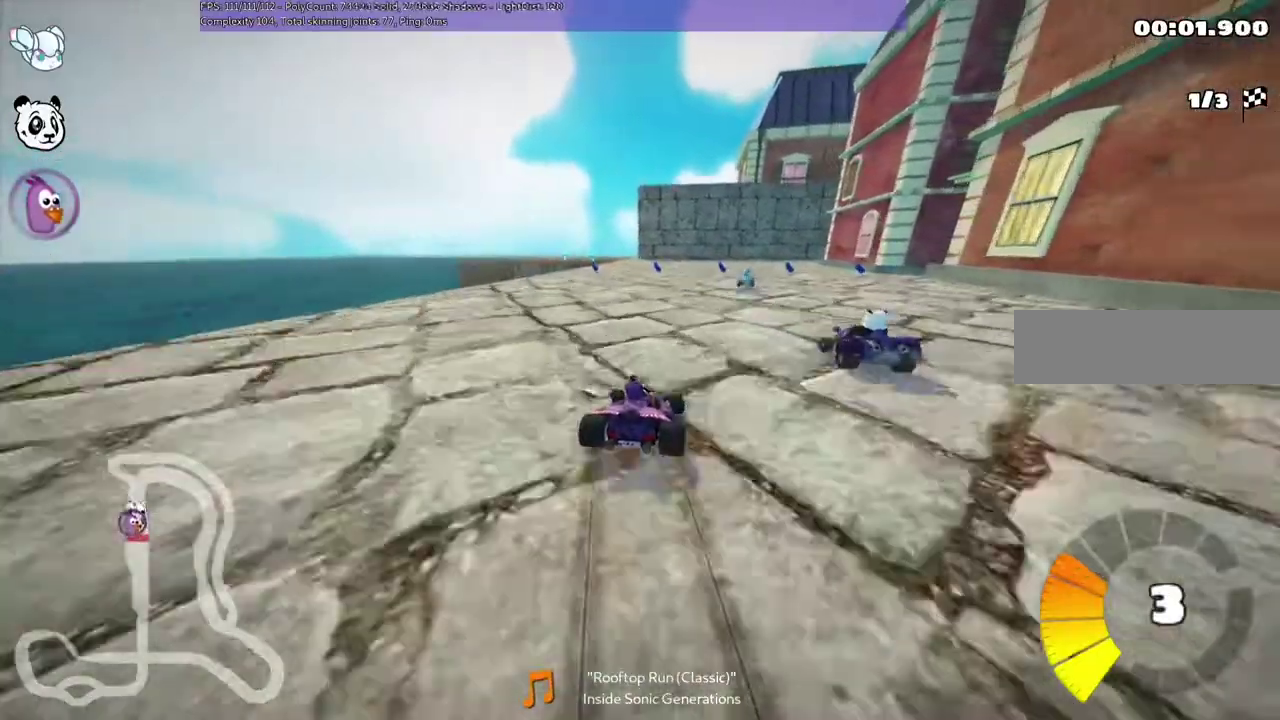
{"keys": ["m", "right", "up"], "events": [[250, "left", "up"], [250, "right", "down"]]}
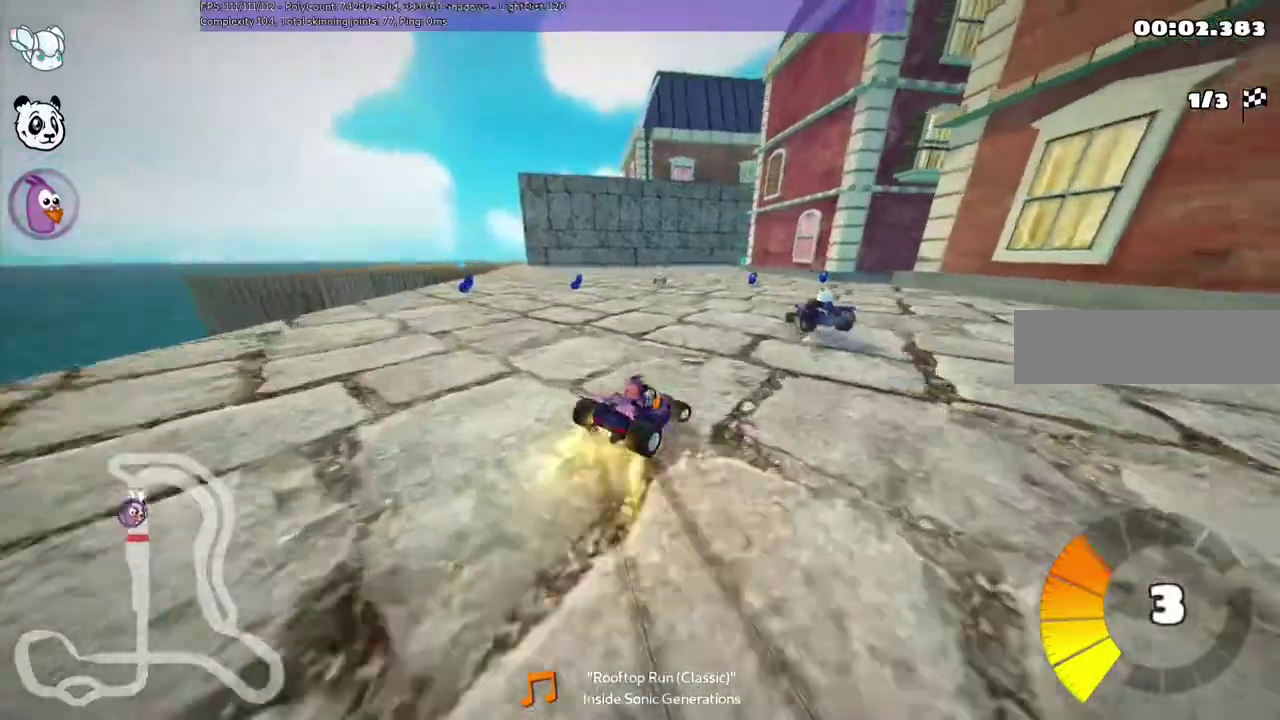
{"keys": ["up"]}
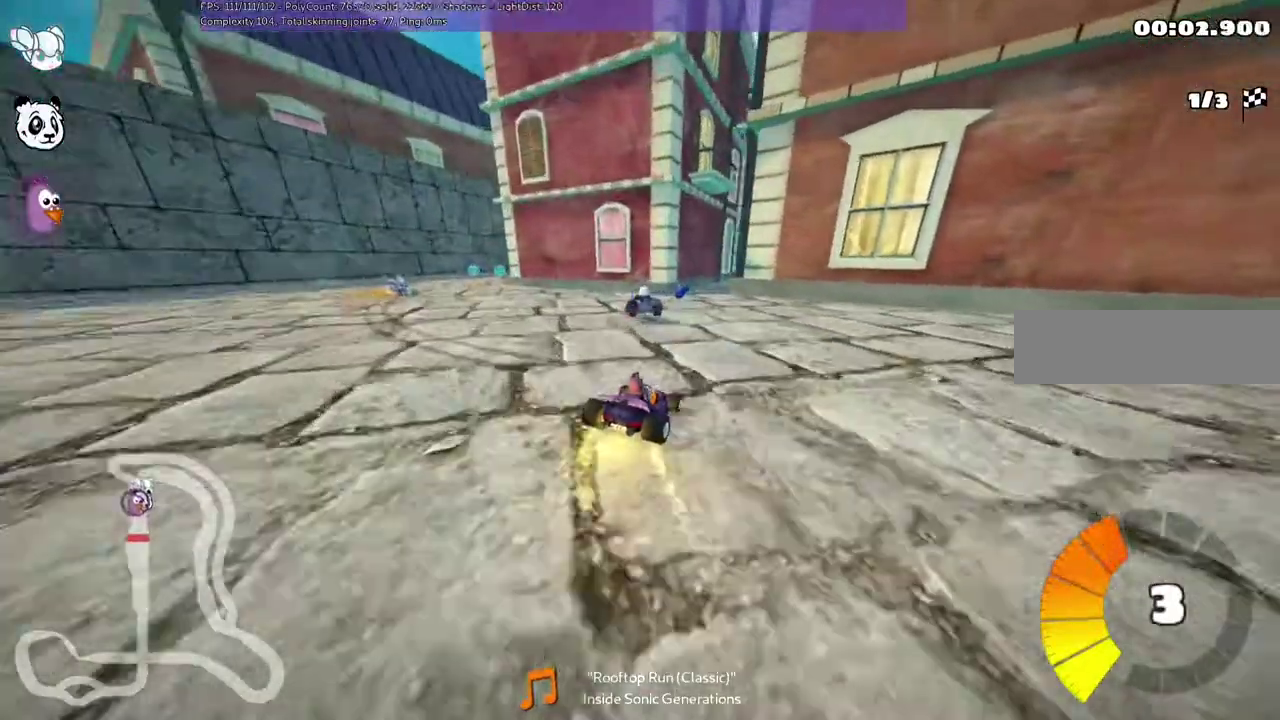
{"keys": ["left", "up"], "events": [[83, "right", "down"], [283, "right", "up"], [450, "left", "down"]]}
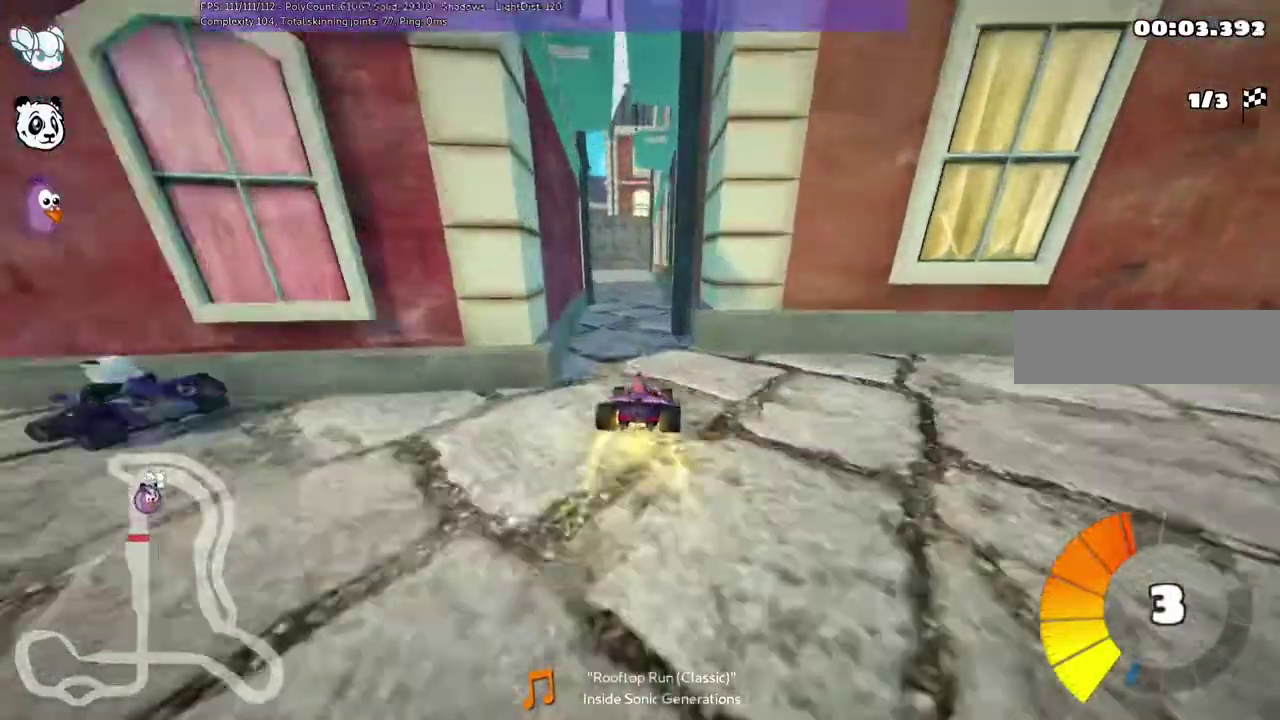
{"keys": ["left", "up"]}